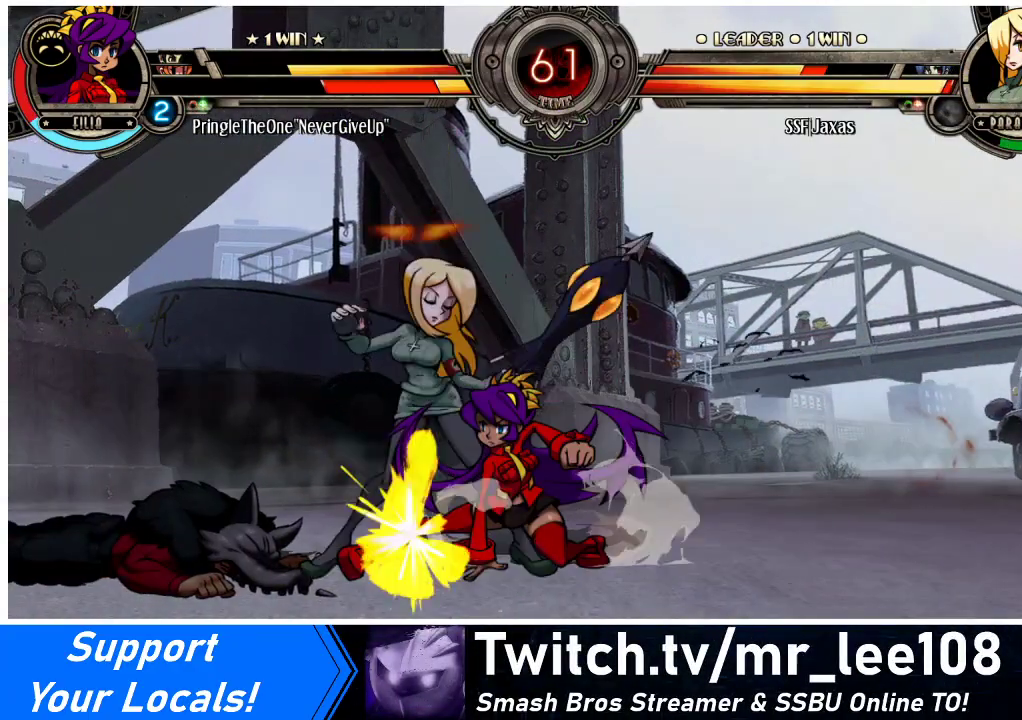
Gameplay with a controller (arcade stick); each line is a JSON object with the inputs held at the frame after it. "events" lists button and stick changes between this image and that frame as [ms after this image, input, new state], when the widget could be followed in between. Not read: L3 R3.
{"buttons": ["DPAD_DOWN", "DPAD_LEFT"], "events": [[100, "DPAD_DOWN", "down"], [100, "R1", "down"], [133, "R1", "up"]]}
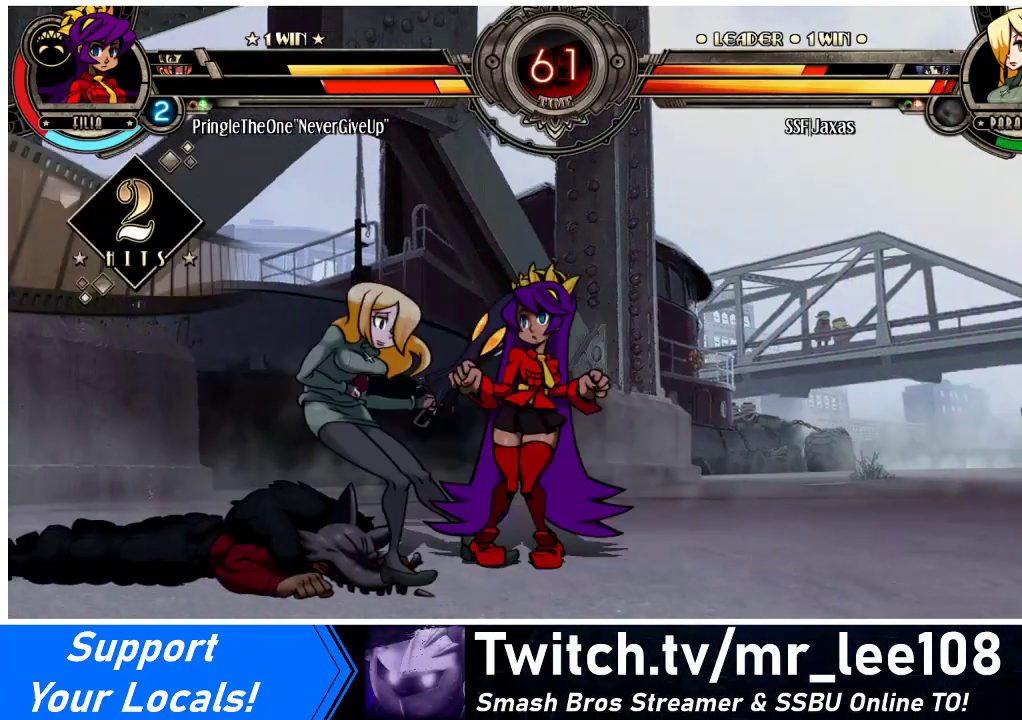
{"buttons": ["DPAD_LEFT"], "events": [[433, "DPAD_DOWN", "up"]]}
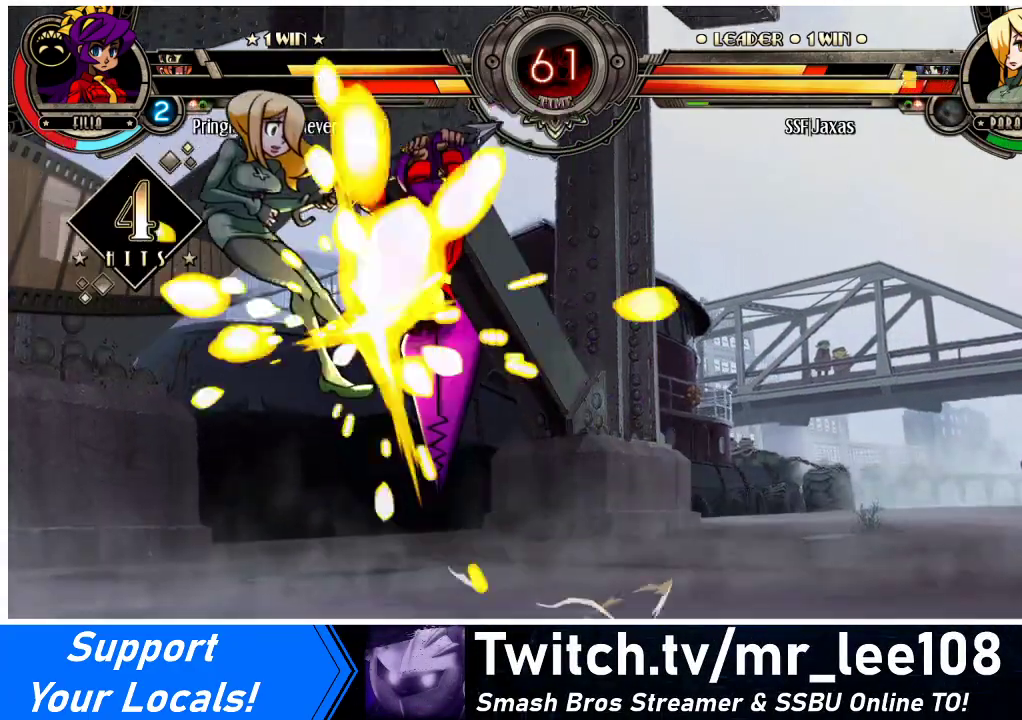
{"buttons": ["DPAD_UP", "DPAD_LEFT"], "events": [[467, "DPAD_UP", "down"]]}
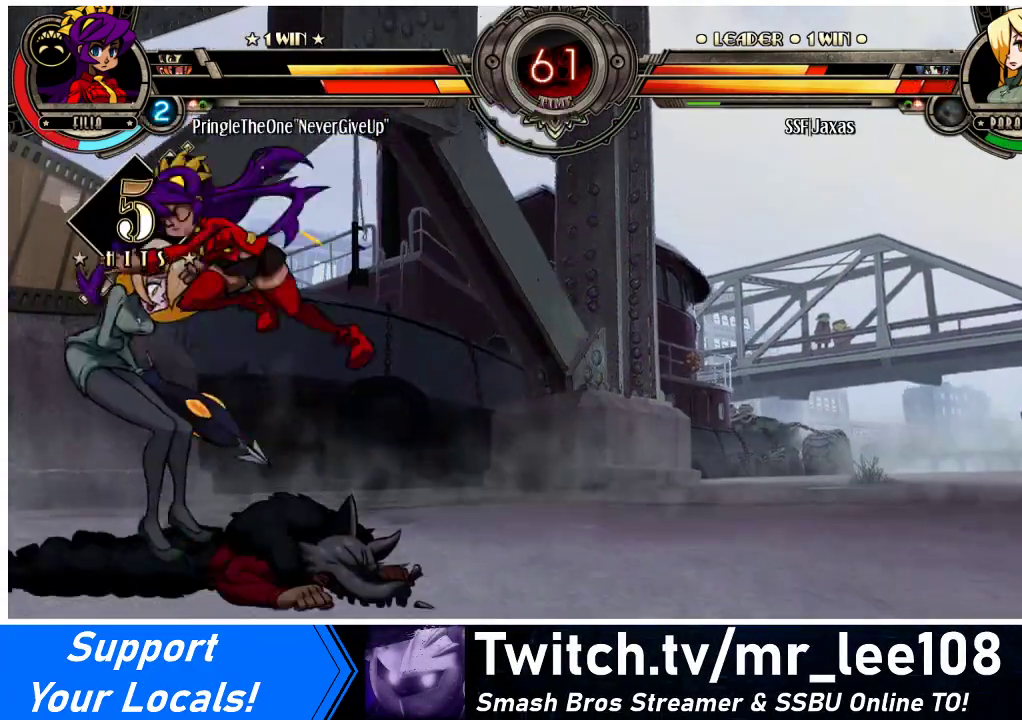
{"buttons": ["DPAD_DOWN", "DPAD_LEFT"], "events": [[133, "DPAD_UP", "up"], [333, "DPAD_UP", "down"], [500, "DPAD_DOWN", "down"], [500, "DPAD_UP", "up"]]}
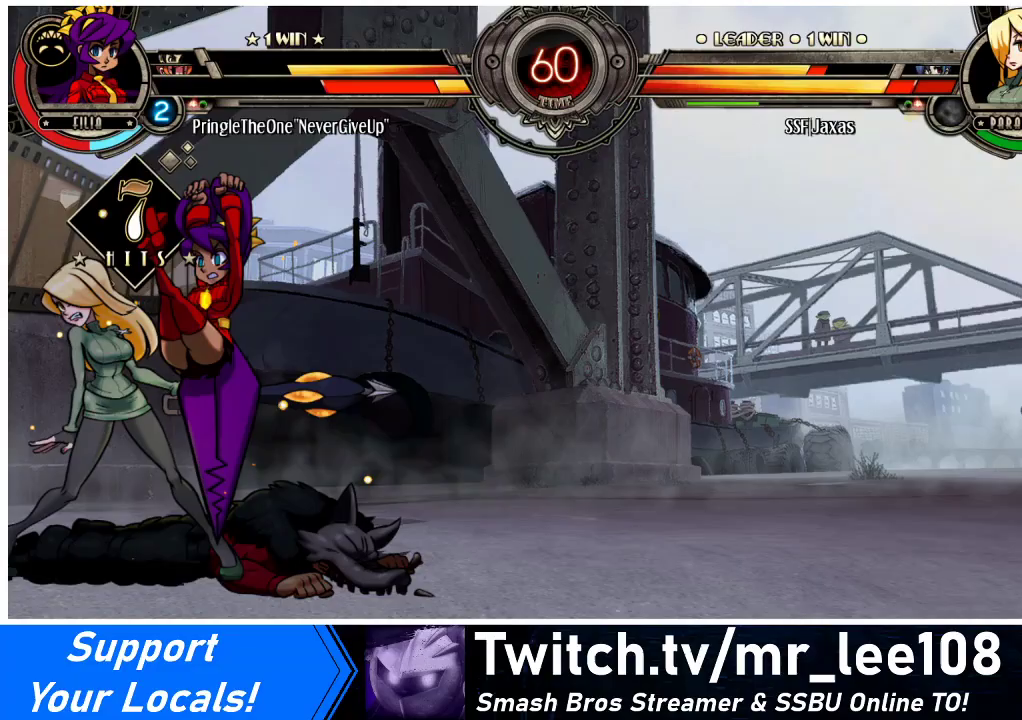
{"buttons": ["DPAD_UP", "DPAD_LEFT"], "events": [[67, "DPAD_DOWN", "up"], [100, "DPAD_UP", "down"]]}
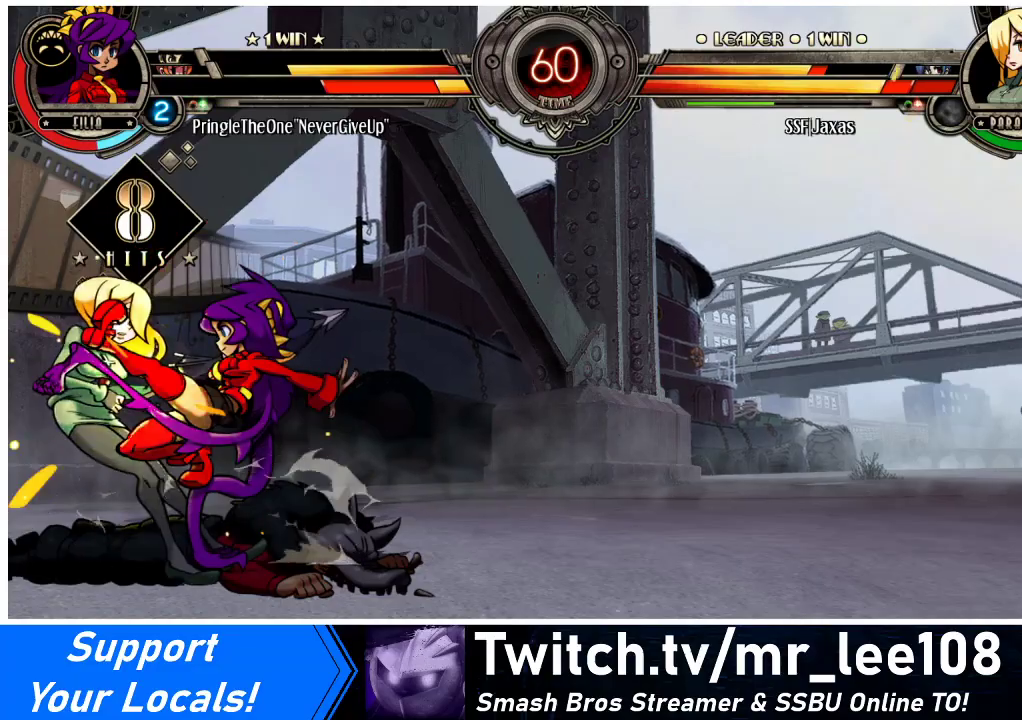
{"buttons": ["DPAD_UP", "DPAD_LEFT"], "events": []}
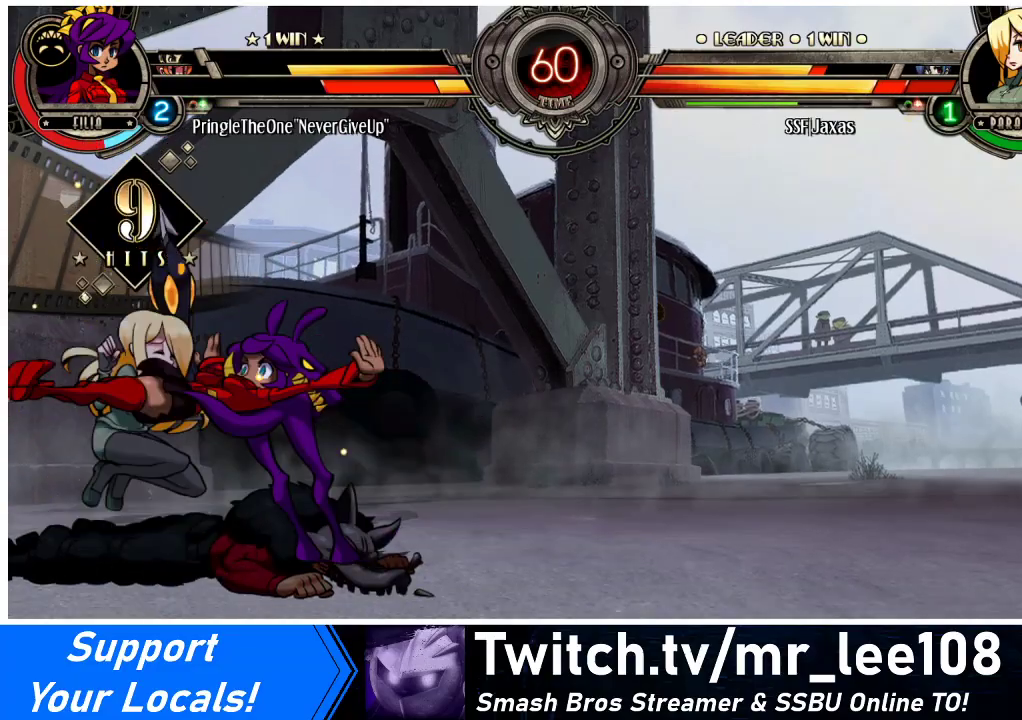
{"buttons": ["DPAD_UP", "DPAD_LEFT"], "events": [[233, "SQUARE", "down"], [233, "TRIANGLE", "down"], [400, "SQUARE", "up"], [400, "TRIANGLE", "up"]]}
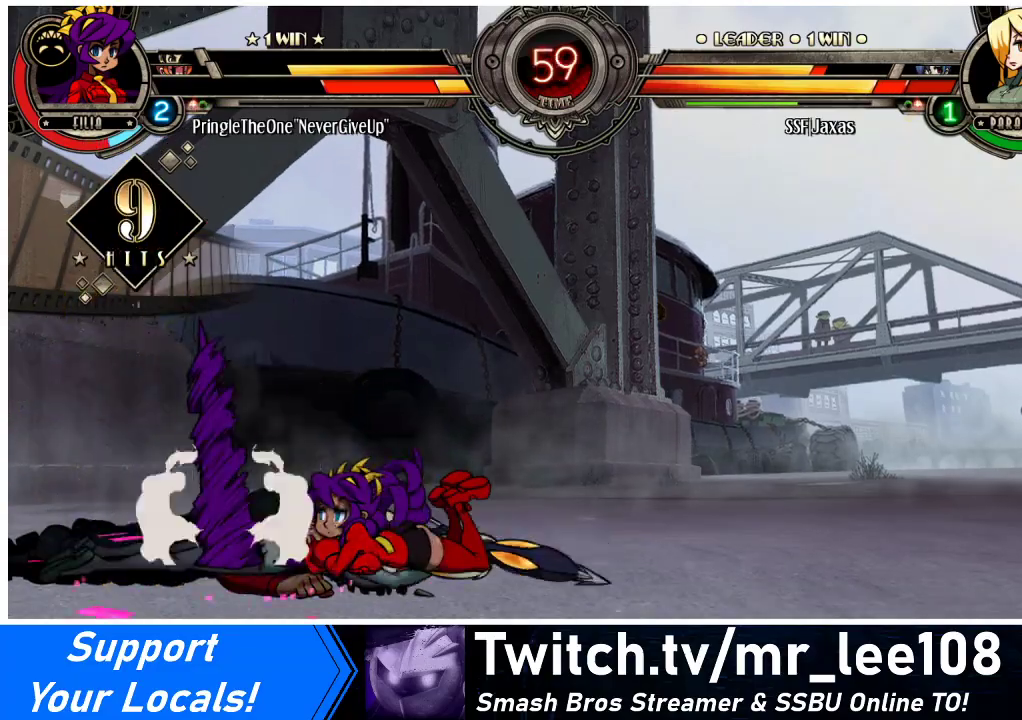
{"buttons": ["DPAD_UP", "DPAD_LEFT"], "events": [[233, "SQUARE", "down"], [233, "TRIANGLE", "down"], [367, "TRIANGLE", "up"], [400, "SQUARE", "up"]]}
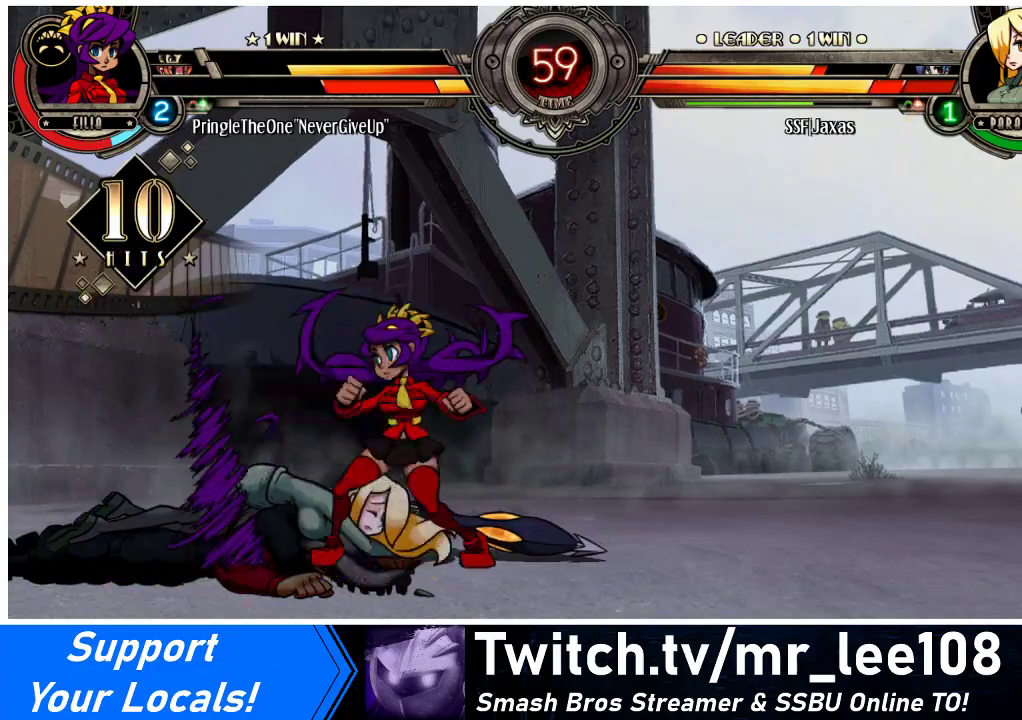
{"buttons": ["DPAD_UP", "DPAD_LEFT"], "events": []}
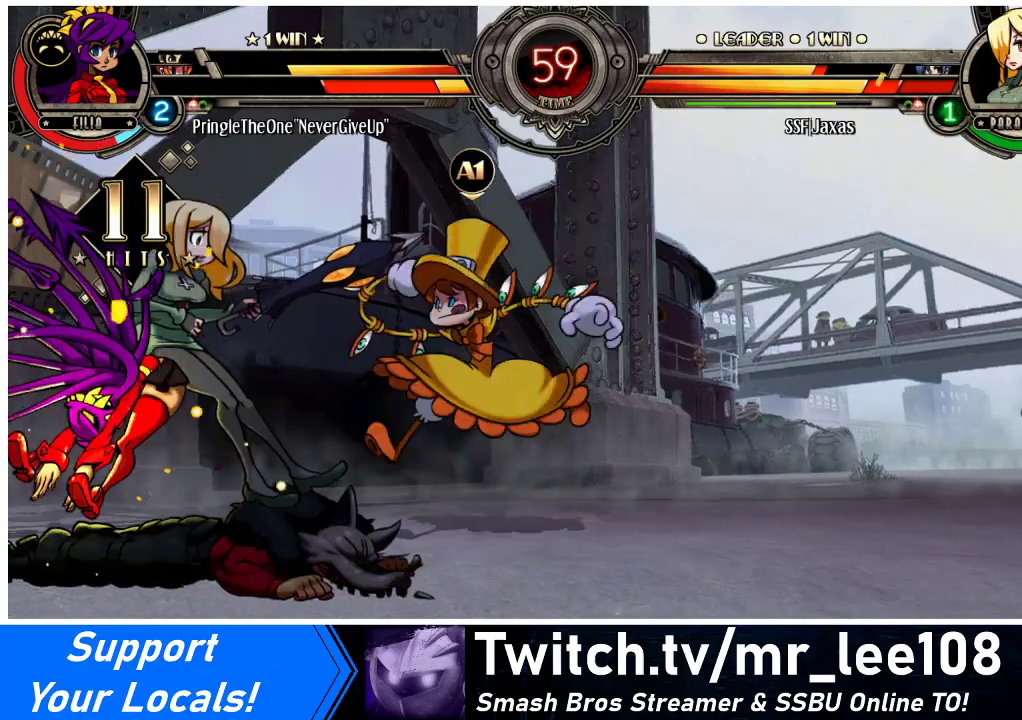
{"buttons": ["DPAD_UP", "DPAD_RIGHT"], "events": [[100, "DPAD_LEFT", "up"], [100, "DPAD_RIGHT", "down"]]}
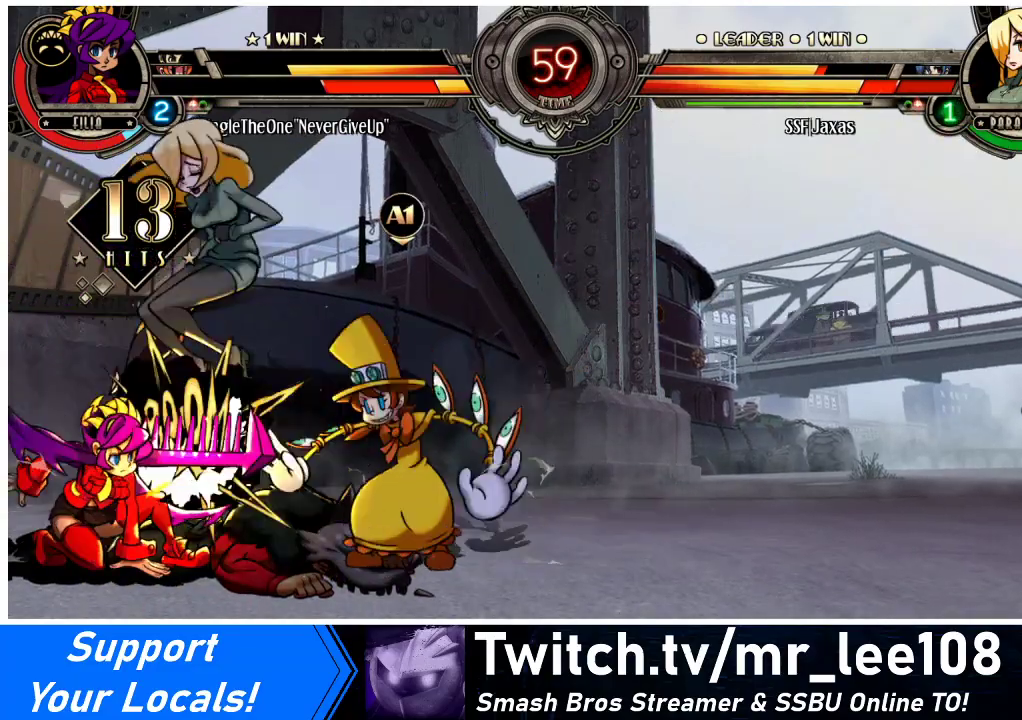
{"buttons": ["DPAD_UP", "DPAD_RIGHT"], "events": []}
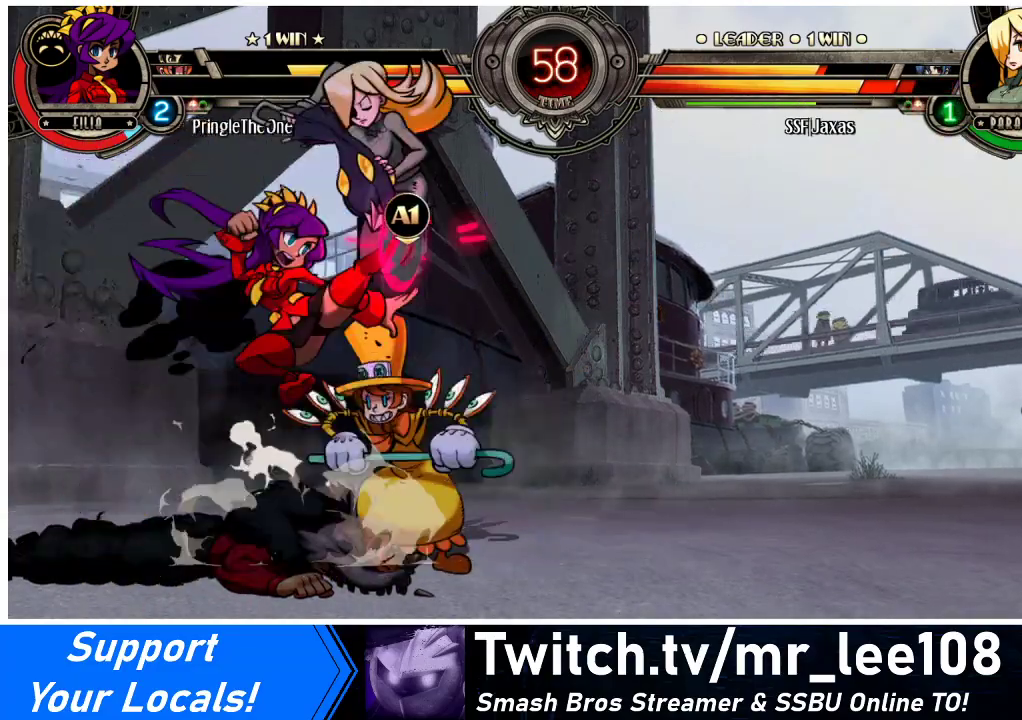
{"buttons": ["SQUARE", "DPAD_UP", "DPAD_RIGHT"], "events": [[200, "SQUARE", "down"], [333, "SQUARE", "up"], [433, "SQUARE", "down"]]}
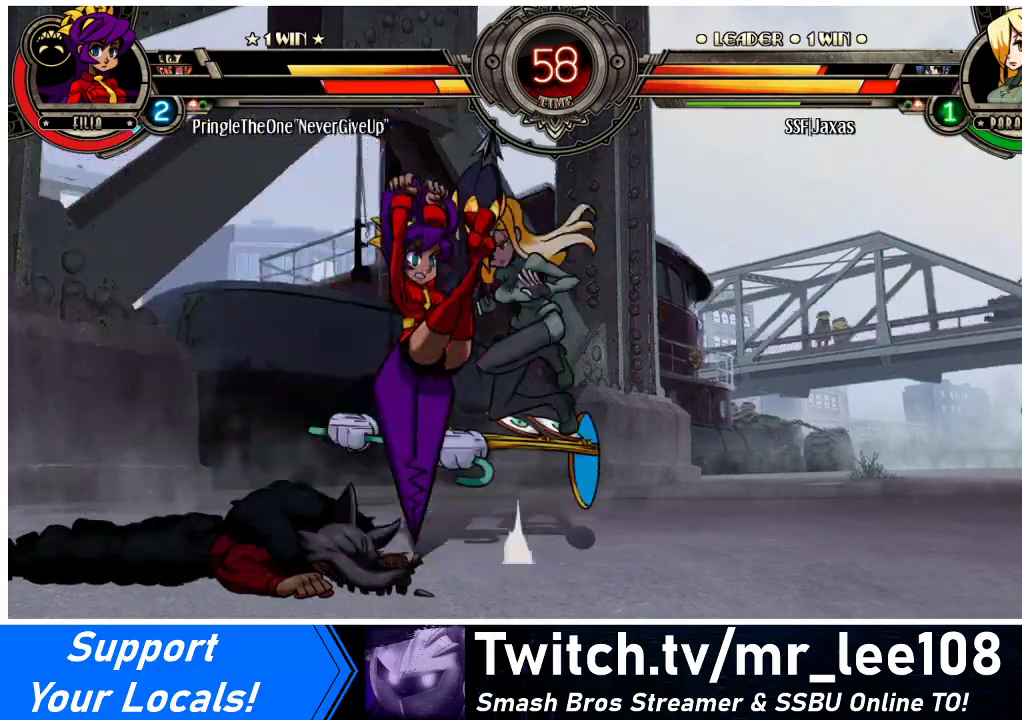
{"buttons": ["DPAD_RIGHT"], "events": [[33, "SQUARE", "up"], [133, "SQUARE", "down"], [167, "DPAD_UP", "up"], [200, "SQUARE", "up"], [267, "SQUARE", "down"], [333, "SQUARE", "up"], [400, "TRIANGLE", "down"], [500, "TRIANGLE", "up"]]}
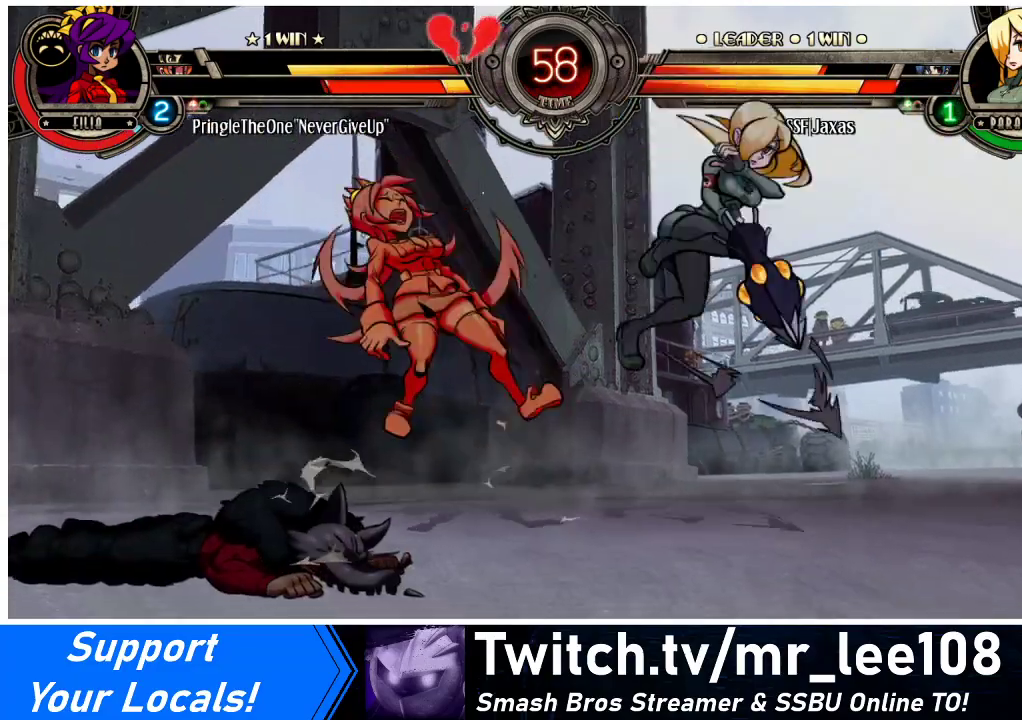
{"buttons": ["R1", "DPAD_RIGHT"], "events": [[167, "DPAD_LEFT", "down"], [167, "DPAD_RIGHT", "up"], [200, "R1", "down"], [300, "DPAD_LEFT", "up"], [300, "DPAD_RIGHT", "down"], [333, "R1", "up"], [500, "R1", "down"]]}
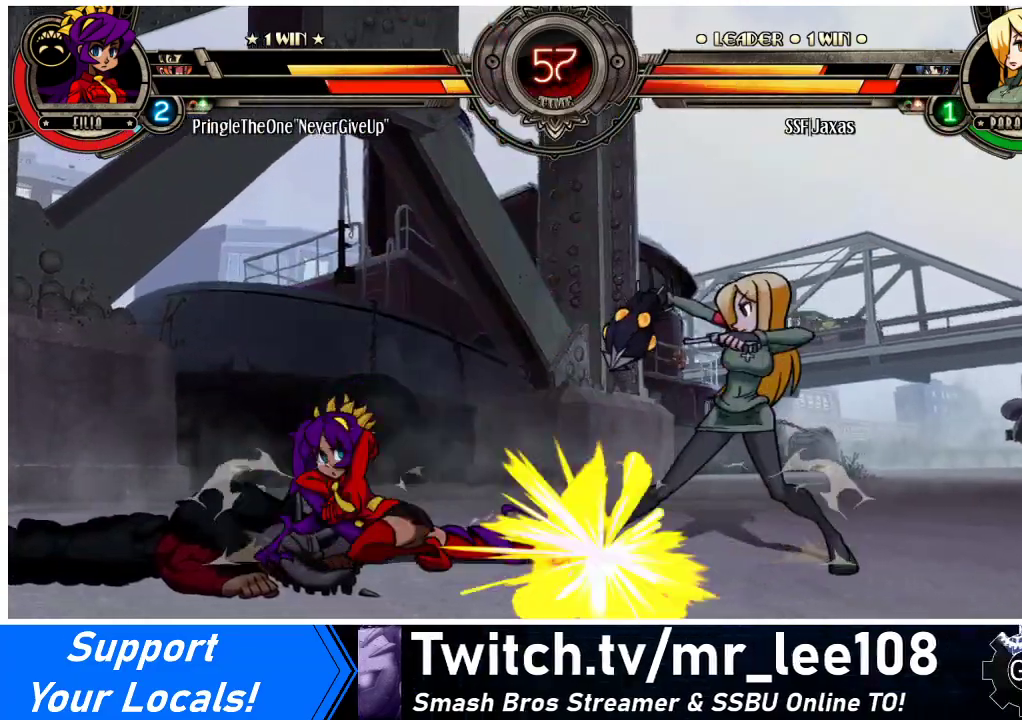
{"buttons": ["DPAD_DOWN", "DPAD_RIGHT"], "events": [[100, "R1", "up"], [400, "DPAD_DOWN", "down"]]}
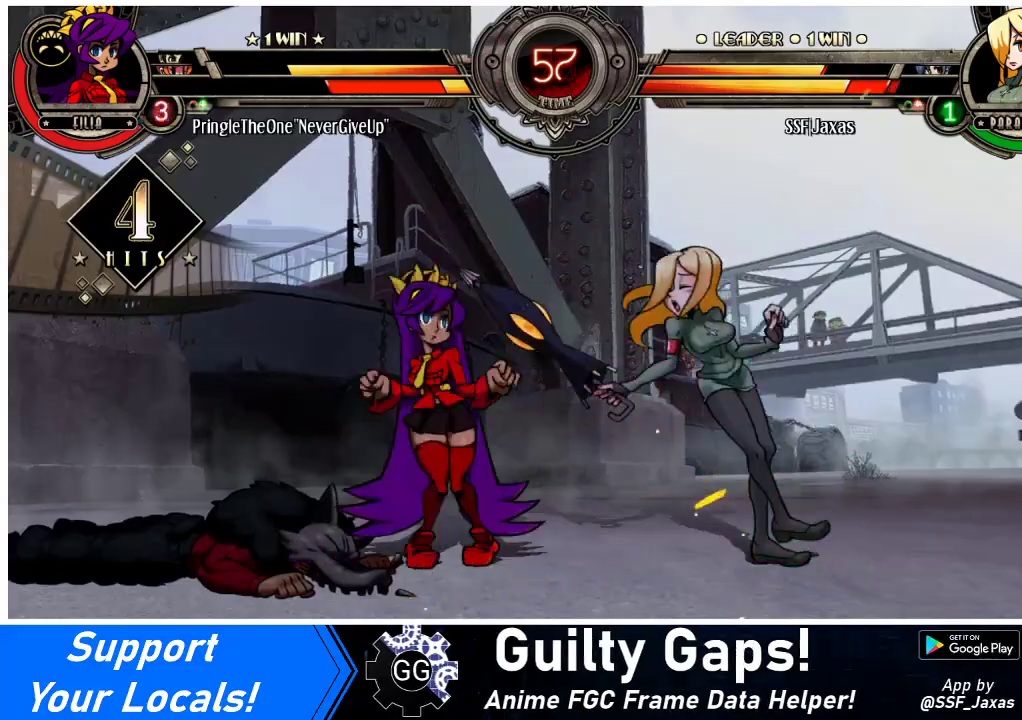
{"buttons": ["CROSS", "DPAD_DOWN", "DPAD_RIGHT"], "events": [[500, "CROSS", "down"]]}
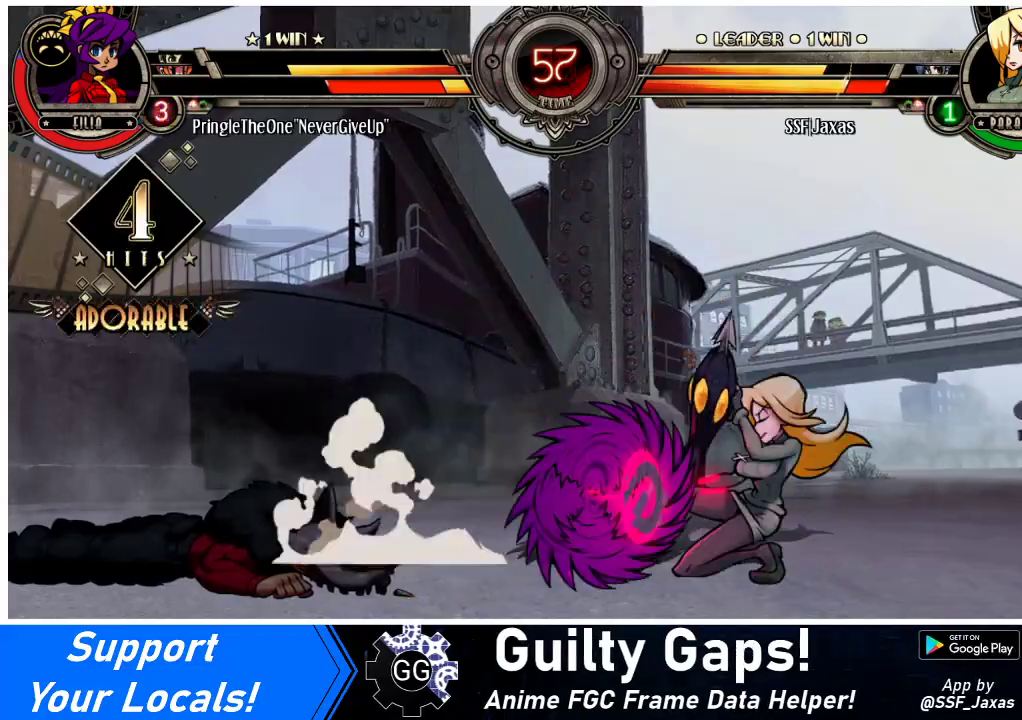
{"buttons": ["DPAD_DOWN", "DPAD_RIGHT"], "events": [[100, "CROSS", "up"], [167, "CIRCLE", "down"], [333, "CIRCLE", "up"]]}
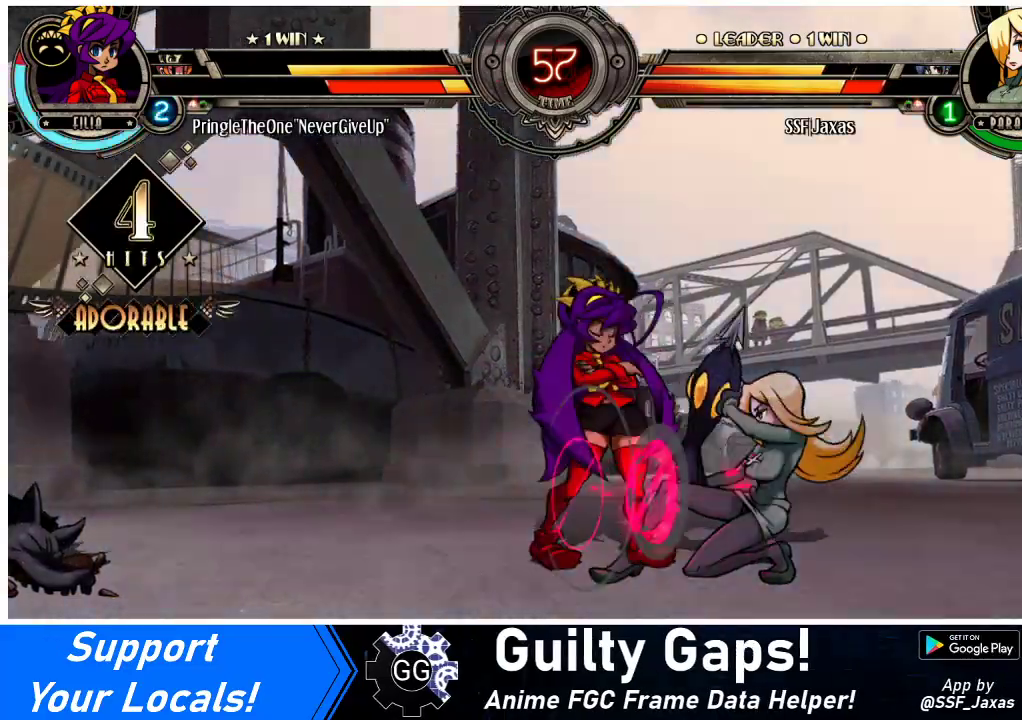
{"buttons": ["DPAD_DOWN", "DPAD_RIGHT"], "events": [[233, "SQUARE", "down"], [233, "TRIANGLE", "down"], [300, "SQUARE", "up"], [300, "TRIANGLE", "up"]]}
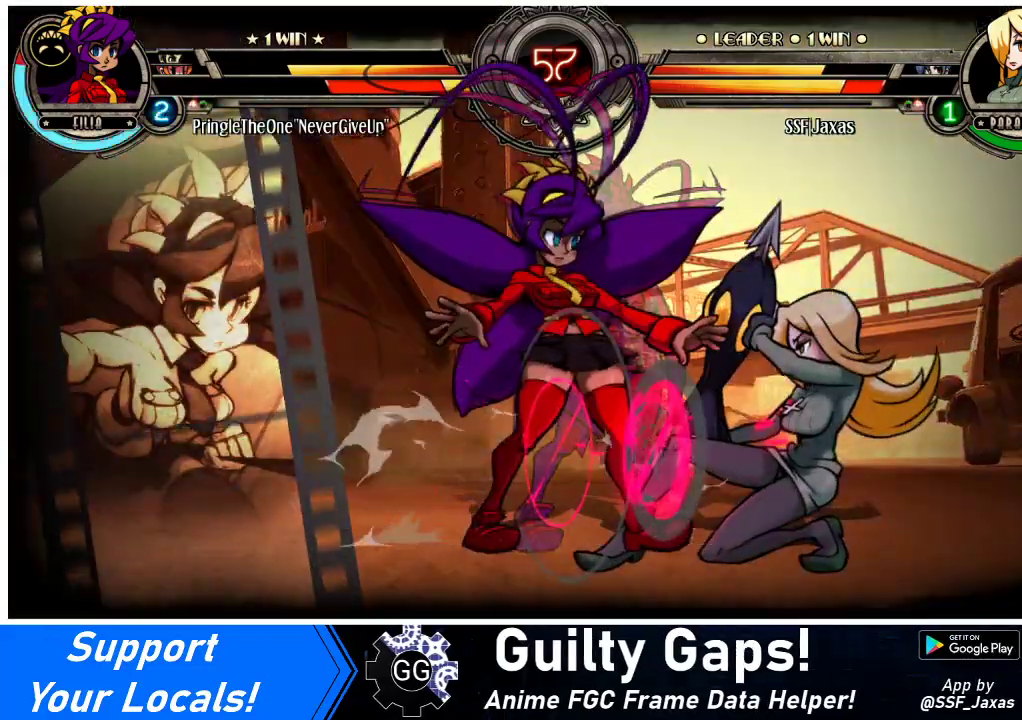
{"buttons": ["DPAD_DOWN", "DPAD_RIGHT"], "events": []}
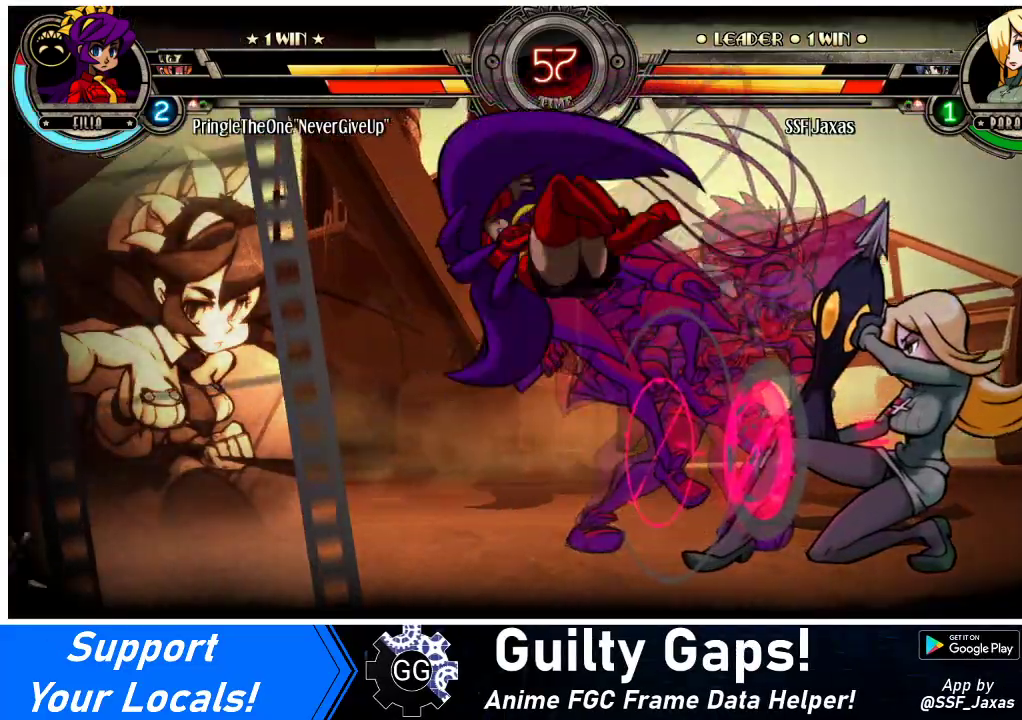
{"buttons": ["DPAD_DOWN", "DPAD_RIGHT"], "events": []}
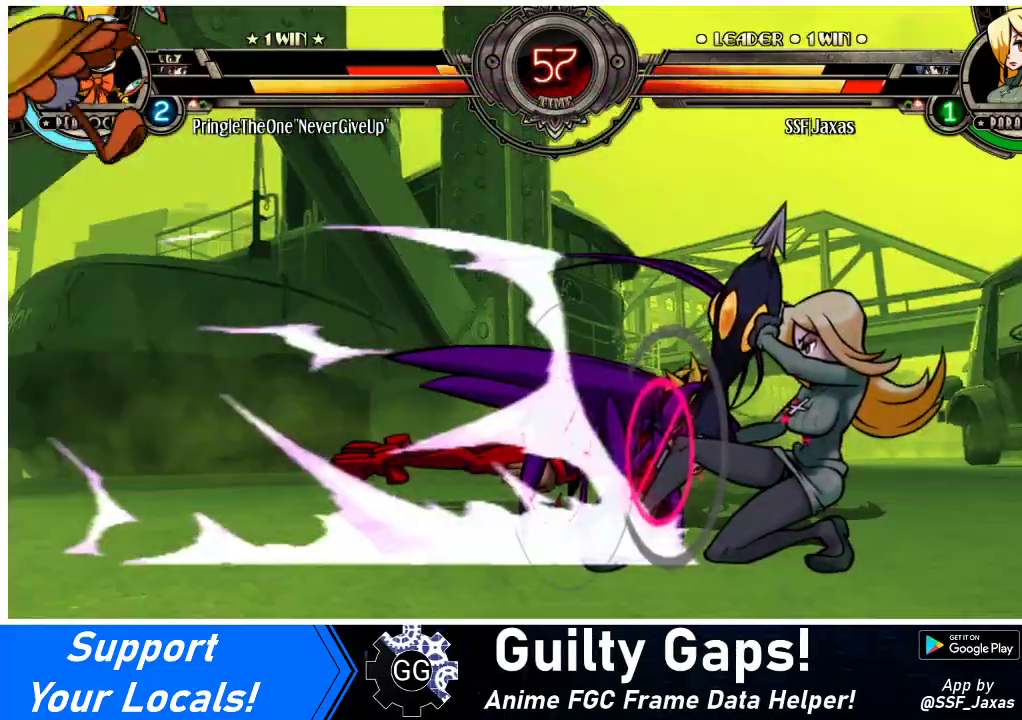
{"buttons": ["DPAD_DOWN", "DPAD_RIGHT"], "events": []}
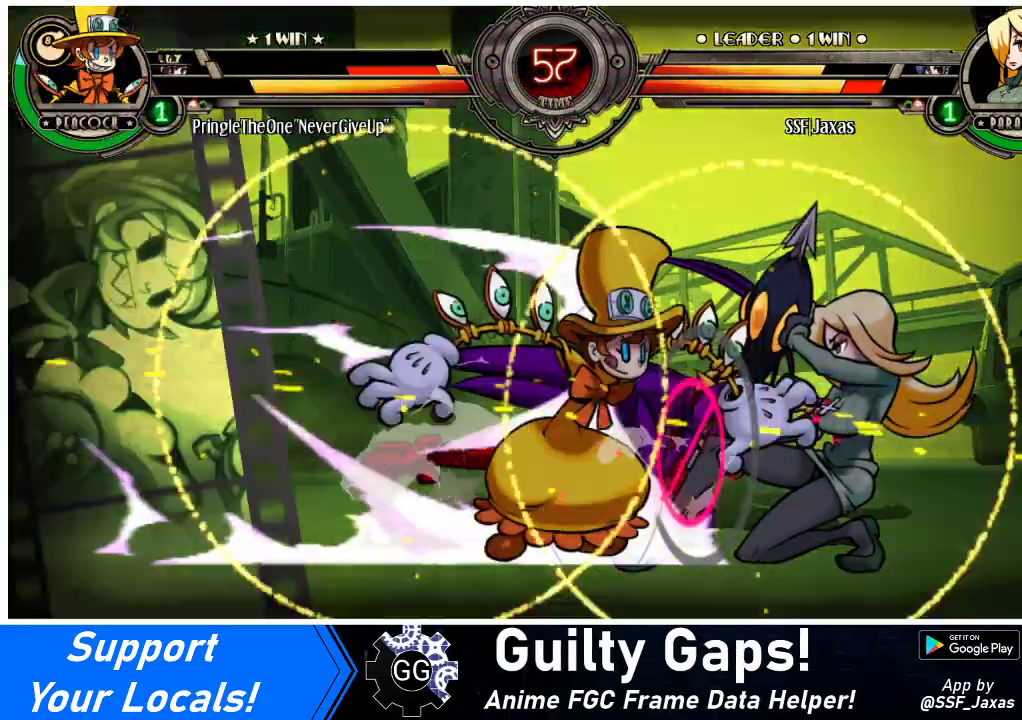
{"buttons": ["DPAD_DOWN", "DPAD_RIGHT"], "events": []}
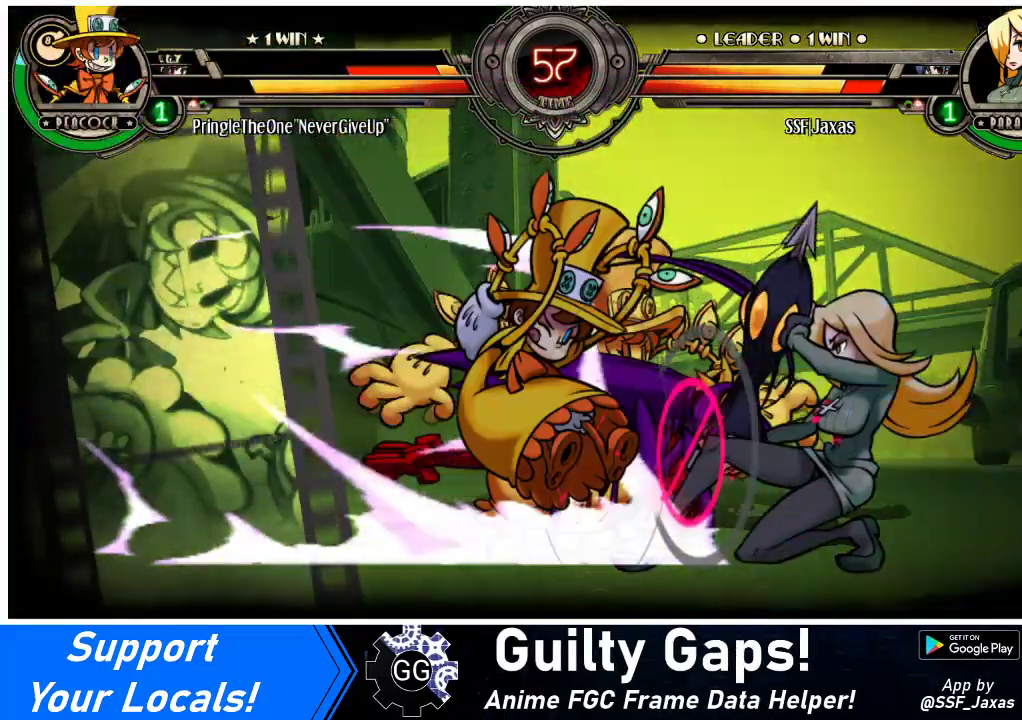
{"buttons": ["DPAD_DOWN", "DPAD_RIGHT"], "events": [[200, "CROSS", "down"], [333, "CROSS", "up"], [400, "CROSS", "down"], [467, "CROSS", "up"]]}
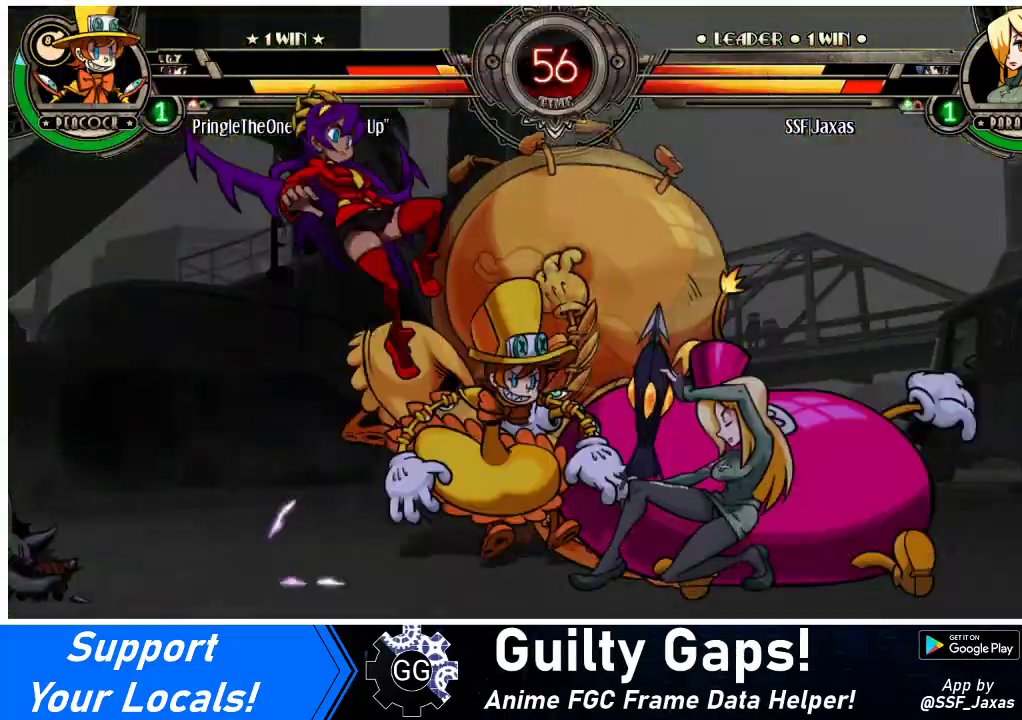
{"buttons": ["DPAD_RIGHT"], "events": [[67, "CROSS", "down"], [133, "CROSS", "up"], [200, "CROSS", "down"], [300, "CROSS", "up"], [400, "CIRCLE", "down"], [467, "CIRCLE", "up"], [467, "DPAD_DOWN", "up"]]}
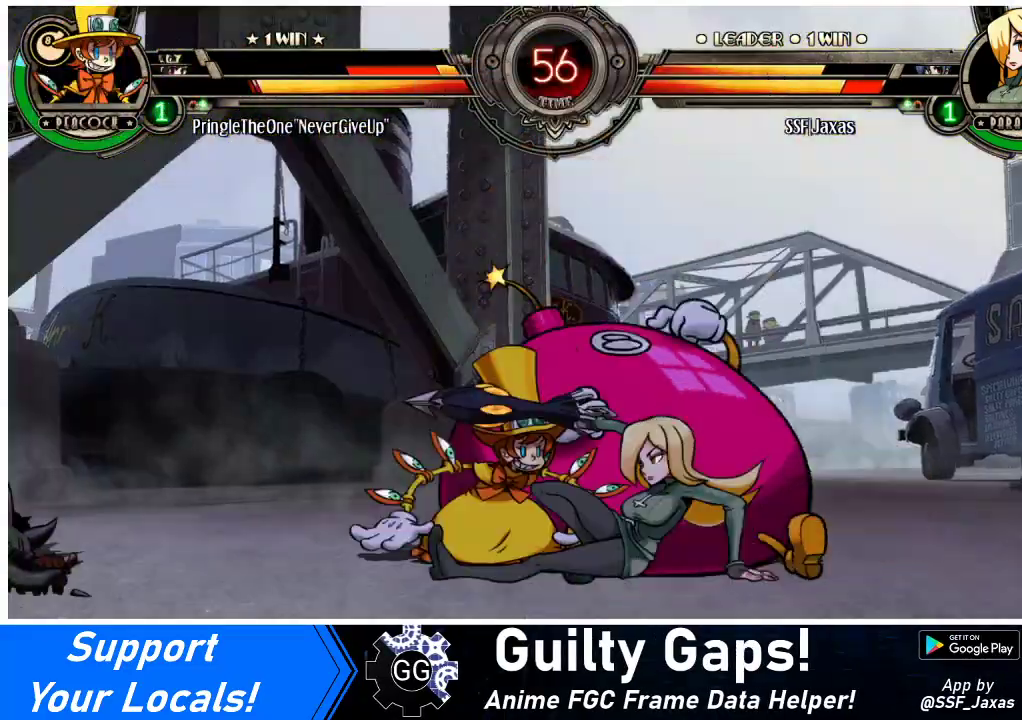
{"buttons": ["R1", "DPAD_RIGHT"], "events": [[67, "R1", "down"], [233, "R1", "up"], [500, "R1", "down"]]}
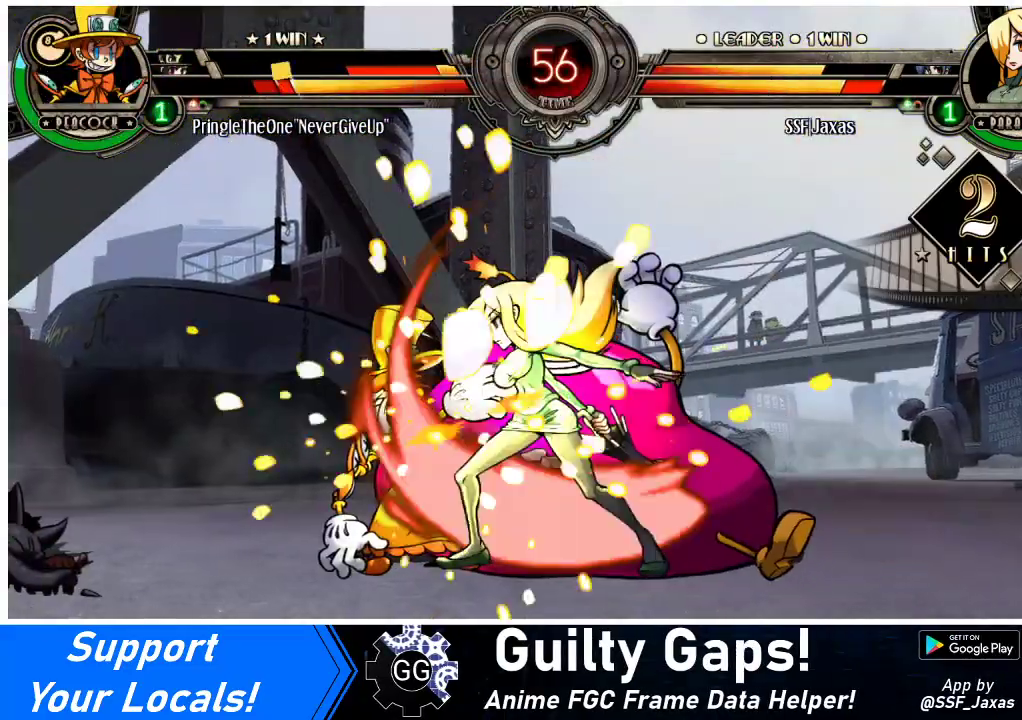
{"buttons": ["SQUARE", "DPAD_LEFT"], "events": [[167, "R1", "up"], [400, "DPAD_RIGHT", "up"], [433, "DPAD_LEFT", "down"], [467, "SQUARE", "down"]]}
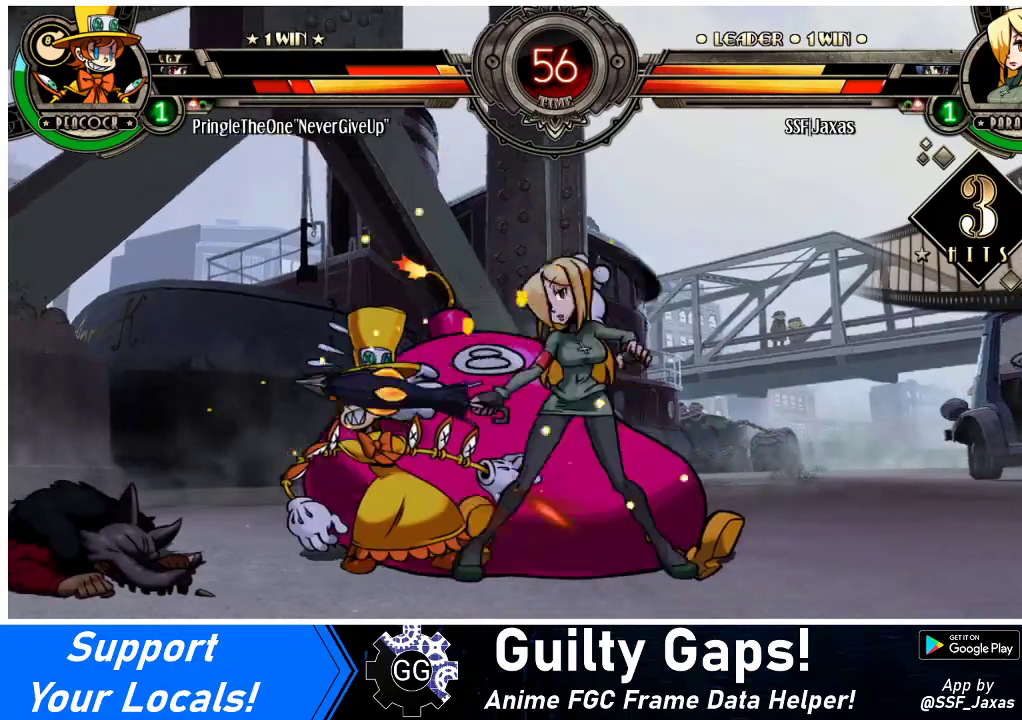
{"buttons": ["DPAD_RIGHT"], "events": [[100, "SQUARE", "up"], [167, "DPAD_LEFT", "up"], [167, "DPAD_RIGHT", "down"]]}
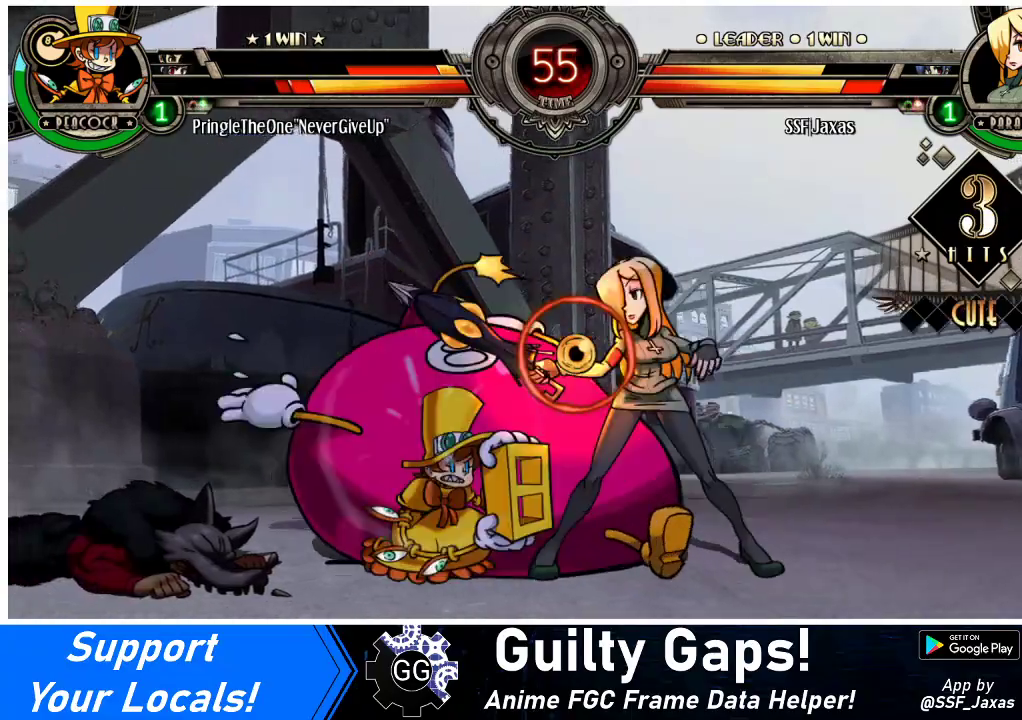
{"buttons": ["DPAD_RIGHT"], "events": [[33, "TRIANGLE", "down"], [133, "TRIANGLE", "up"], [267, "R2", "down"], [467, "R2", "up"]]}